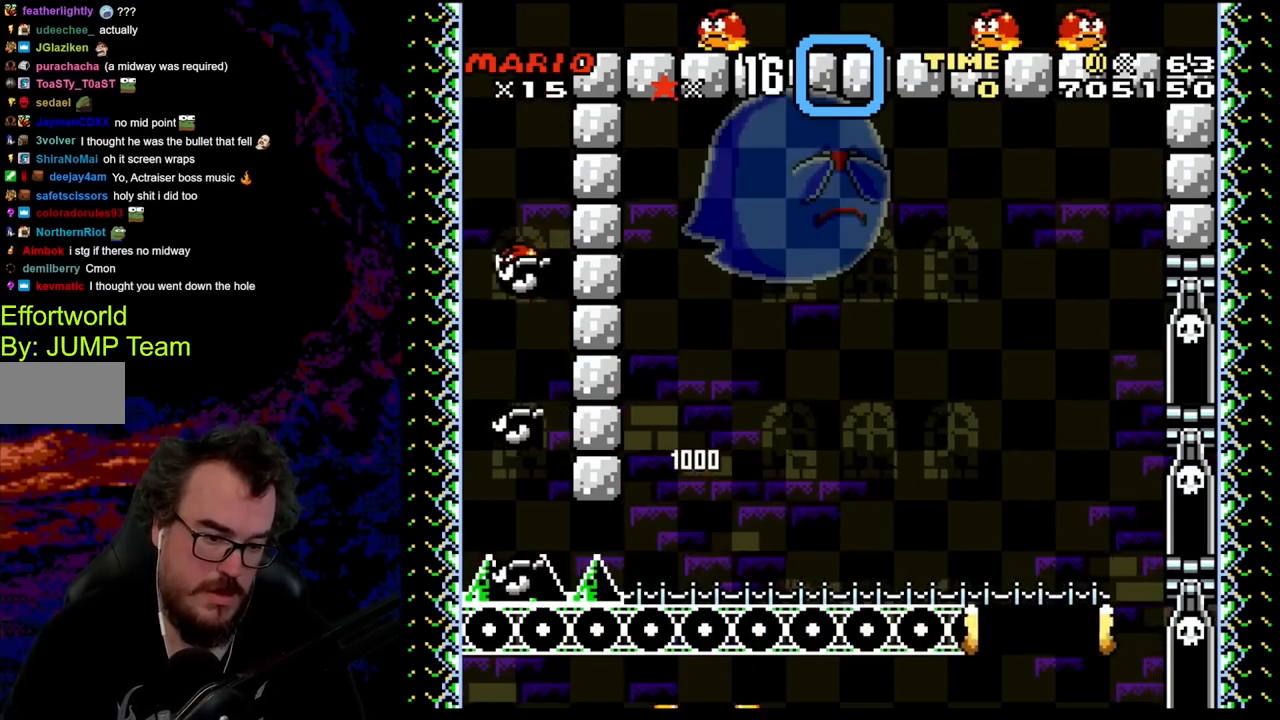
Gameplay with a controller (Nintendo layout); each line is a JSON object with the inputs held at the frame after it. "events" lists button and stick changes between this image and that frame as [ms after this image, input, new state], when the widget could be followed in between. Not read: L3 R3.
{"buttons": ["Y"], "events": [[133, "DPAD_RIGHT", "down"], [300, "DPAD_RIGHT", "up"]]}
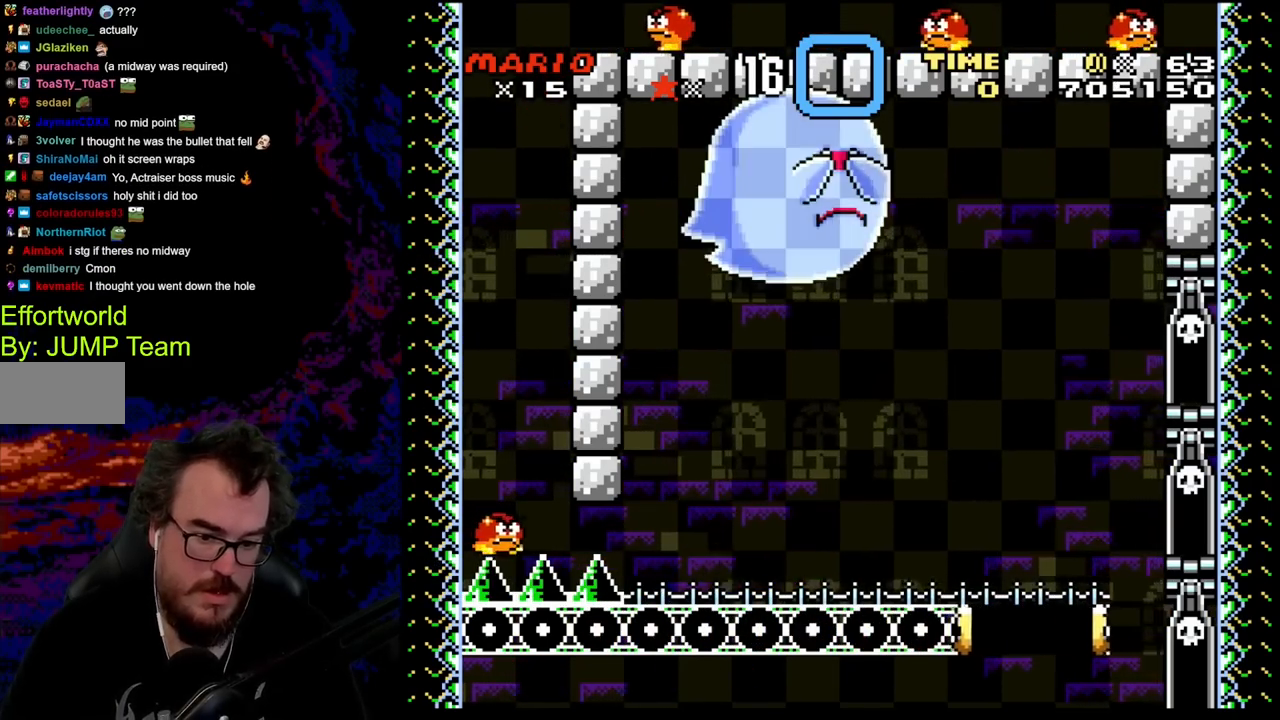
{"buttons": ["A", "X", "DPAD_RIGHT"], "events": [[233, "DPAD_RIGHT", "down"], [283, "Y", "up"], [300, "X", "down"], [333, "A", "down"]]}
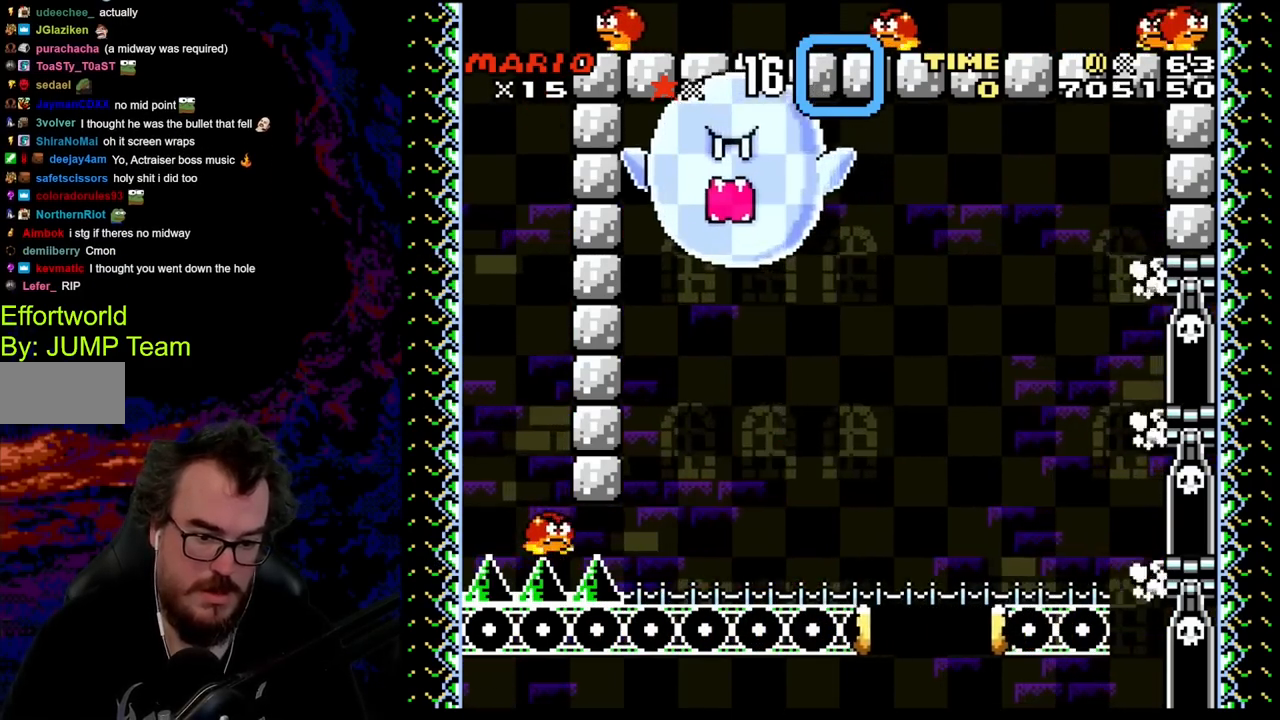
{"buttons": ["X", "DPAD_LEFT"], "events": [[333, "A", "up"], [450, "DPAD_DOWN", "down"], [467, "DPAD_LEFT", "down"], [467, "DPAD_RIGHT", "up"], [483, "DPAD_DOWN", "up"]]}
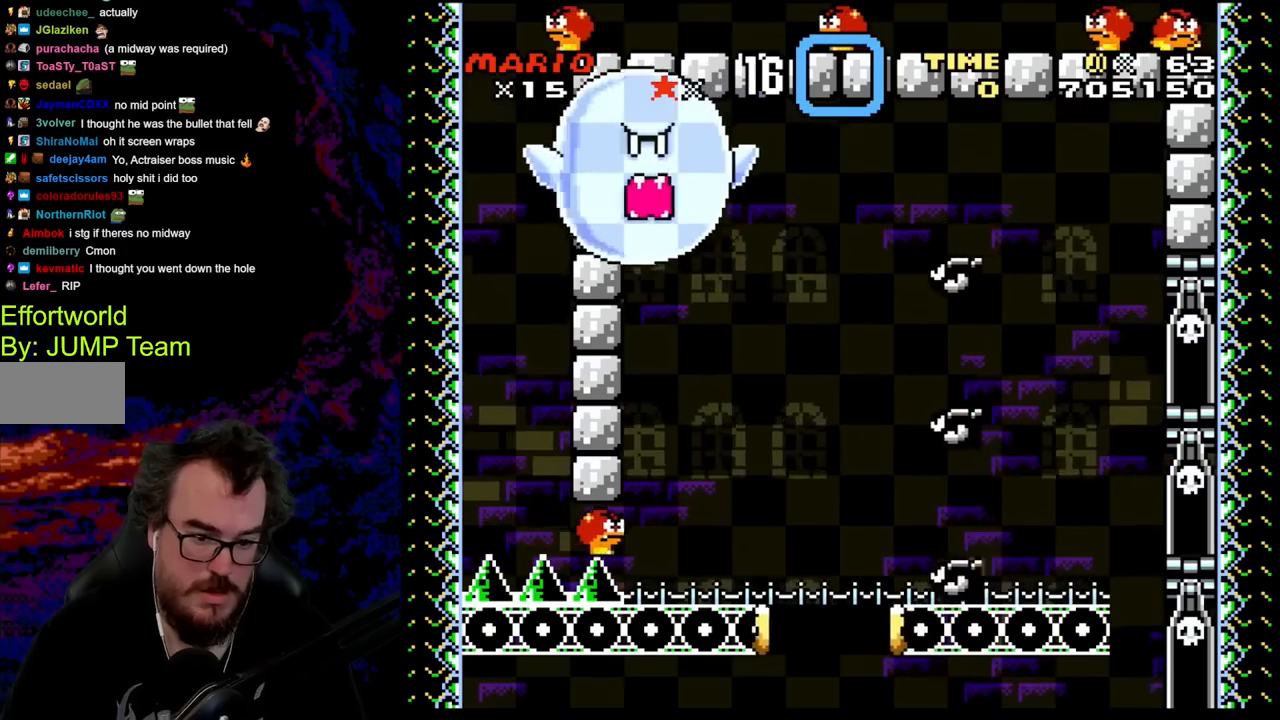
{"buttons": ["Y", "DPAD_LEFT"], "events": [[117, "DPAD_LEFT", "up"], [150, "DPAD_RIGHT", "down"], [267, "X", "up"], [283, "DPAD_RIGHT", "up"], [300, "Y", "down"], [333, "DPAD_LEFT", "down"]]}
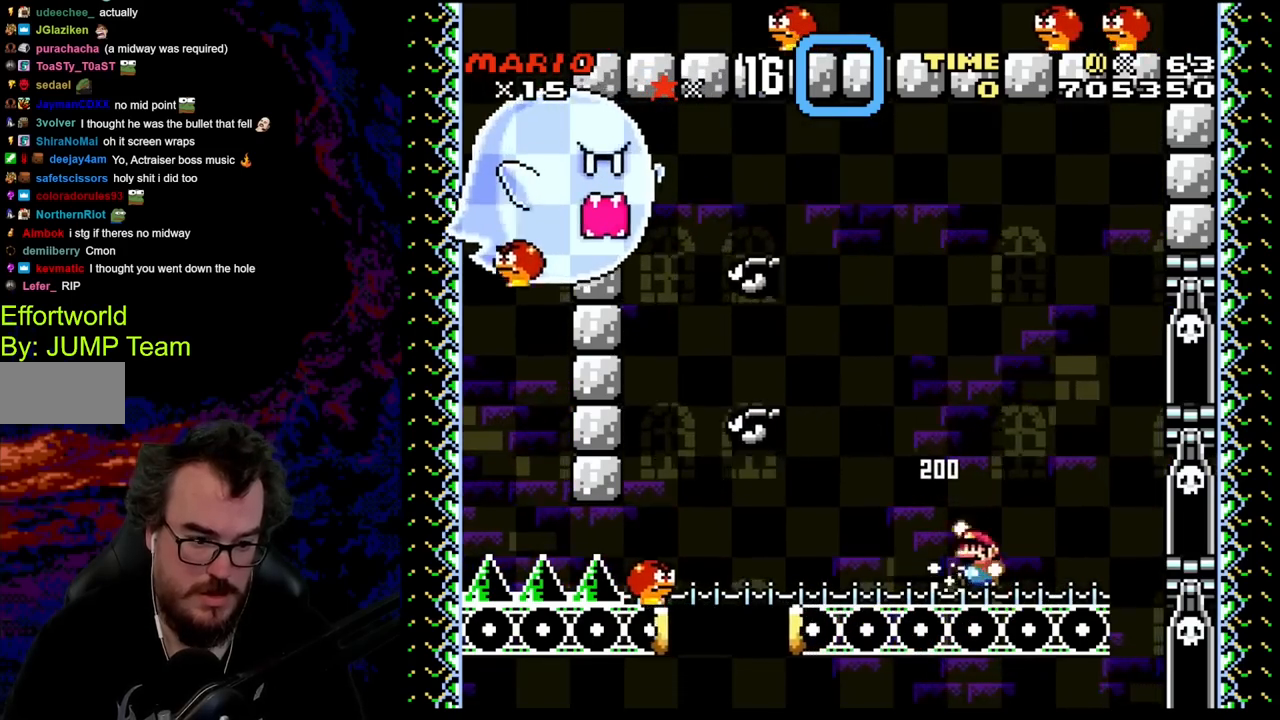
{"buttons": ["B", "Y", "DPAD_LEFT"], "events": [[33, "B", "down"]]}
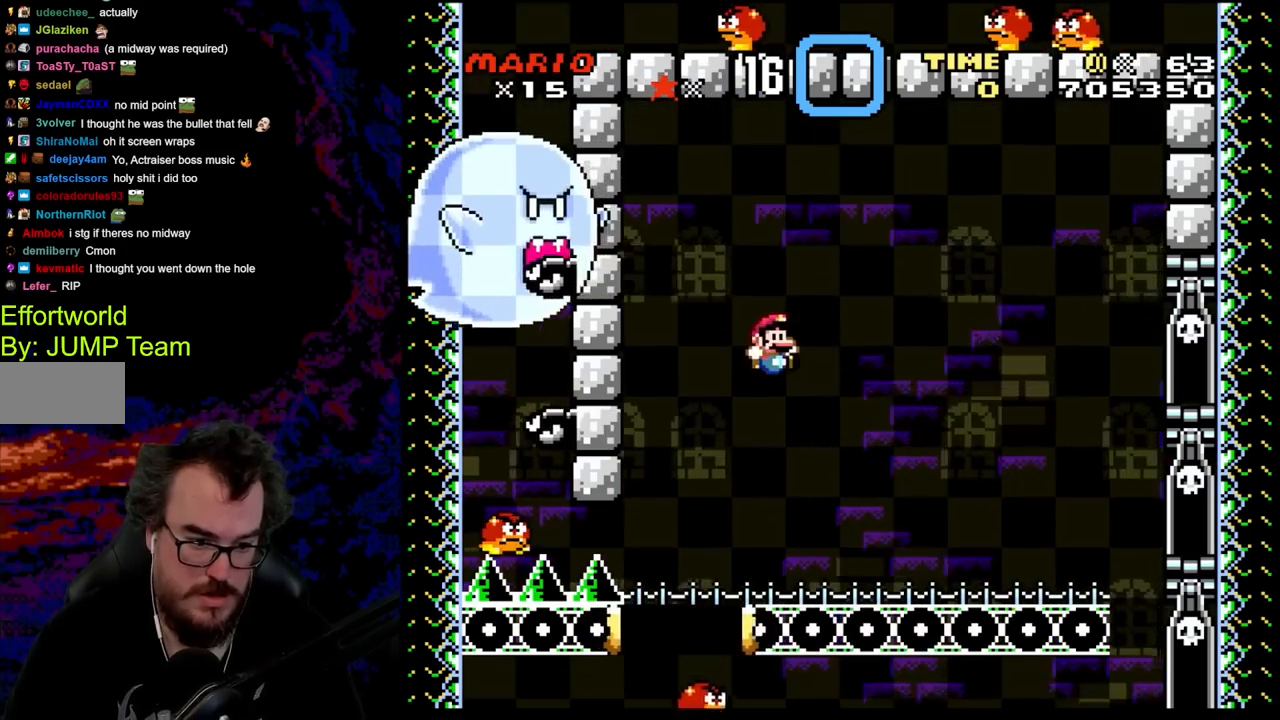
{"buttons": ["B", "Y", "DPAD_RIGHT"], "events": [[17, "DPAD_DOWN", "down"], [33, "DPAD_DOWN", "up"], [33, "DPAD_LEFT", "up"], [33, "DPAD_RIGHT", "down"]]}
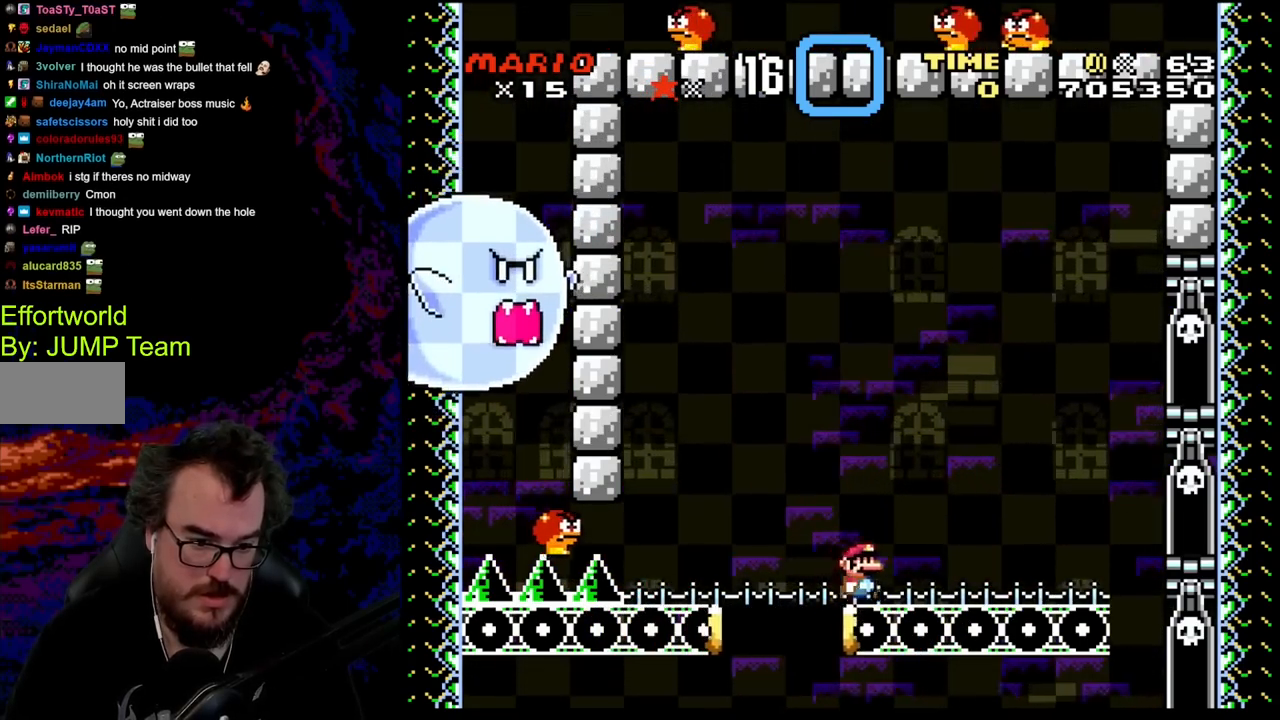
{"buttons": ["B", "Y", "DPAD_LEFT"], "events": [[17, "B", "up"], [83, "DPAD_LEFT", "down"], [83, "DPAD_RIGHT", "up"], [100, "B", "down"]]}
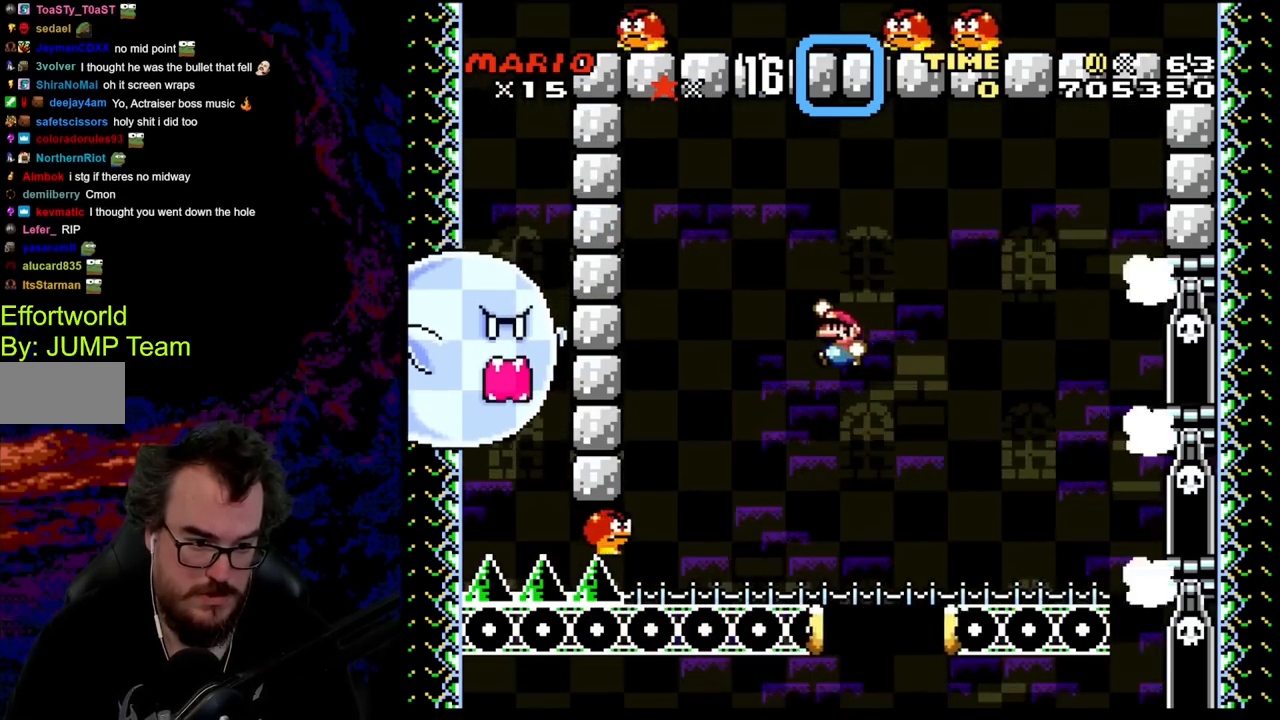
{"buttons": ["Y", "DPAD_RIGHT"], "events": [[317, "B", "up"], [367, "DPAD_LEFT", "up"], [367, "DPAD_RIGHT", "down"]]}
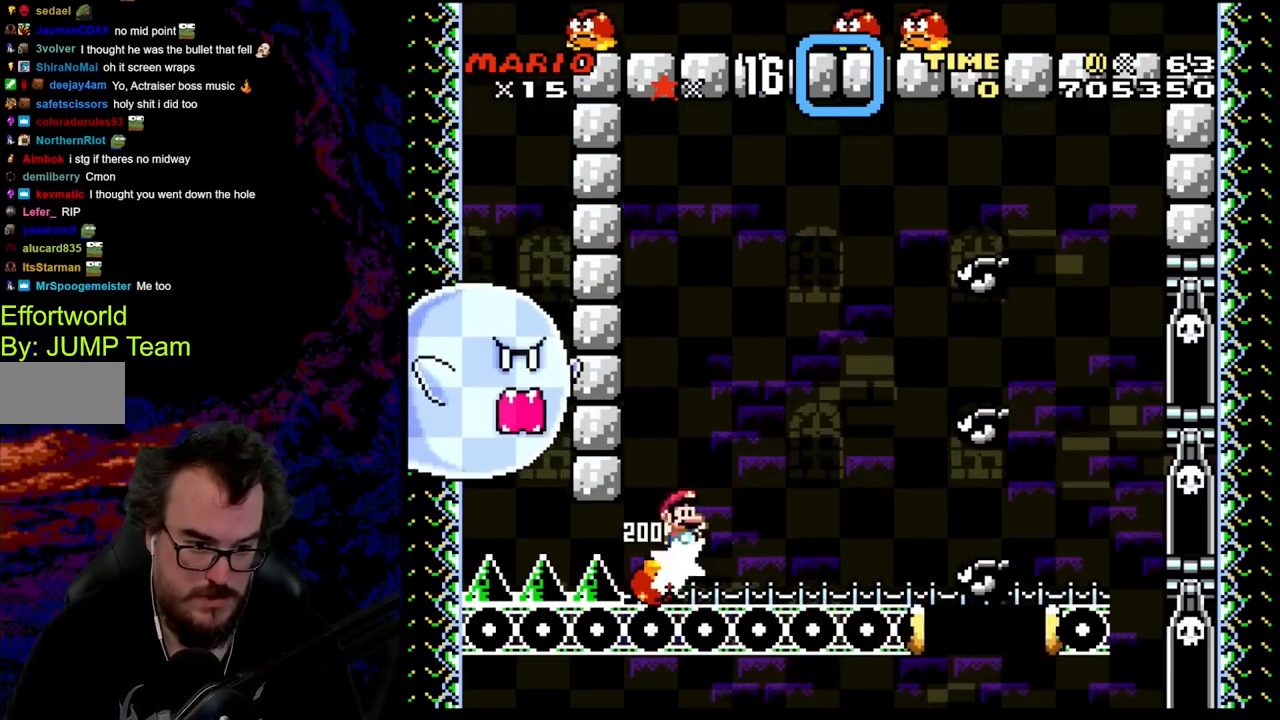
{"buttons": ["B", "Y", "DPAD_LEFT"], "events": [[133, "DPAD_LEFT", "down"], [133, "DPAD_RIGHT", "up"], [300, "DPAD_LEFT", "up"], [367, "B", "down"], [367, "DPAD_LEFT", "down"]]}
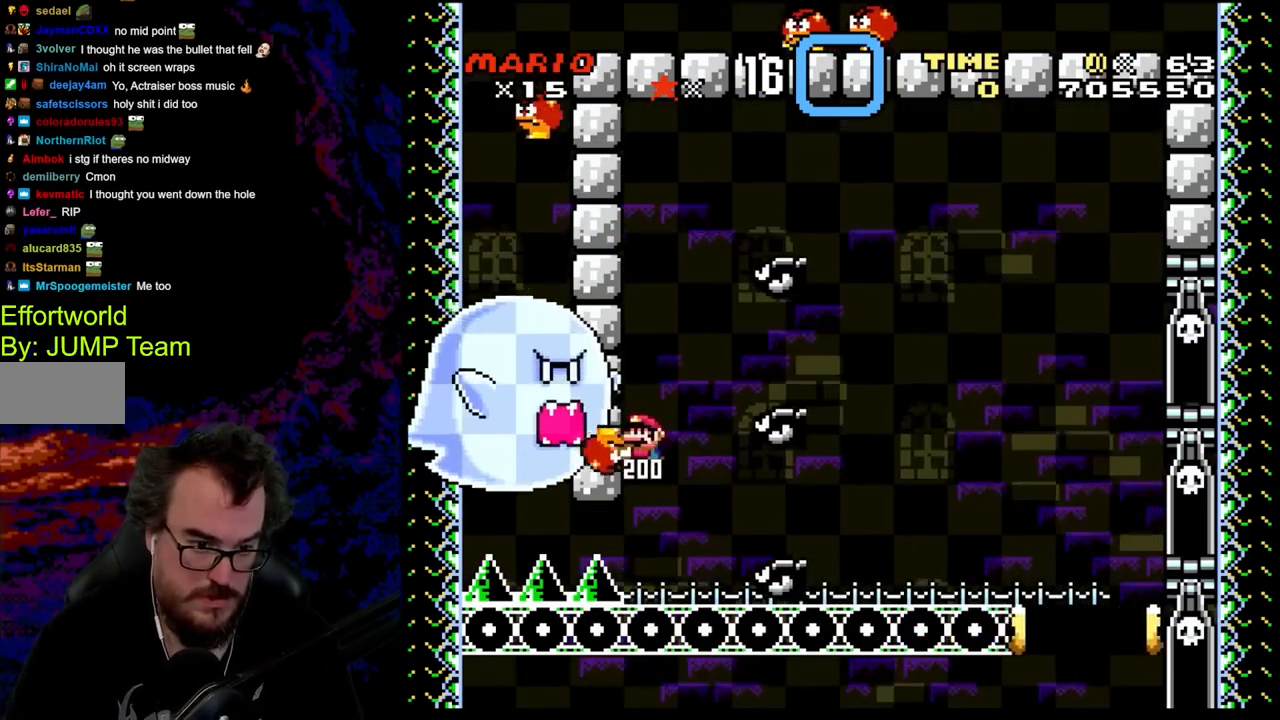
{"buttons": ["B", "Y", "DPAD_RIGHT"], "events": [[33, "DPAD_LEFT", "up"], [300, "DPAD_RIGHT", "down"]]}
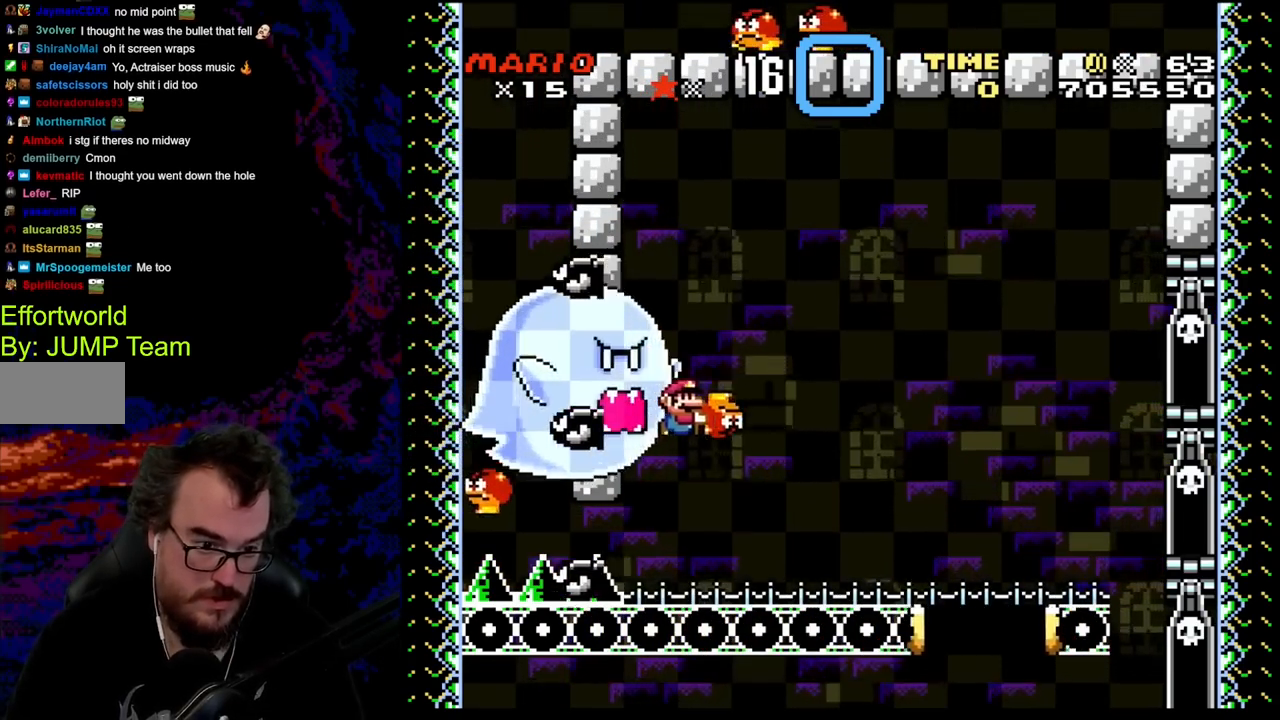
{"buttons": ["Y", "DPAD_RIGHT"], "events": [[83, "DPAD_RIGHT", "up"], [117, "DPAD_LEFT", "down"], [217, "B", "up"], [300, "DPAD_LEFT", "up"], [300, "DPAD_UP", "down"], [350, "Y", "up"], [417, "DPAD_RIGHT", "down"], [467, "DPAD_UP", "up"], [483, "Y", "down"]]}
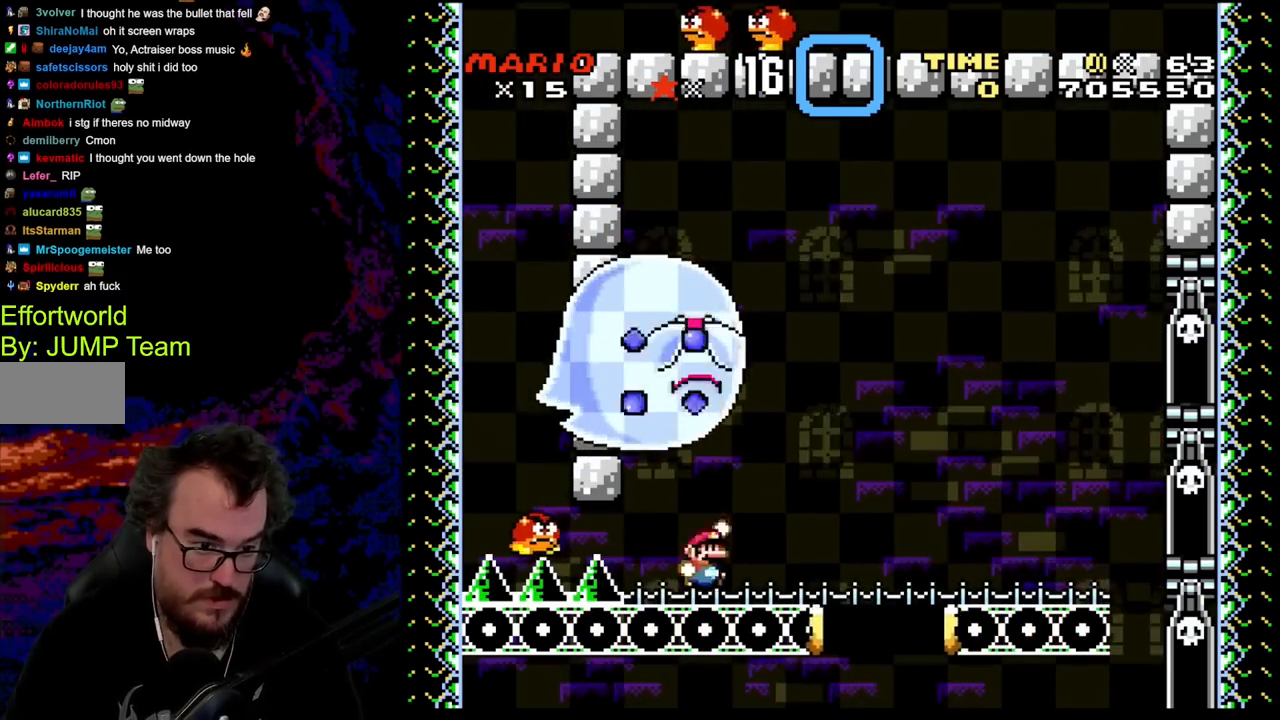
{"buttons": ["B", "Y", "DPAD_LEFT"], "events": [[33, "B", "down"], [150, "DPAD_UP", "down"], [167, "DPAD_LEFT", "down"], [167, "DPAD_RIGHT", "up"], [183, "DPAD_UP", "up"], [317, "DPAD_LEFT", "up"], [400, "DPAD_LEFT", "down"]]}
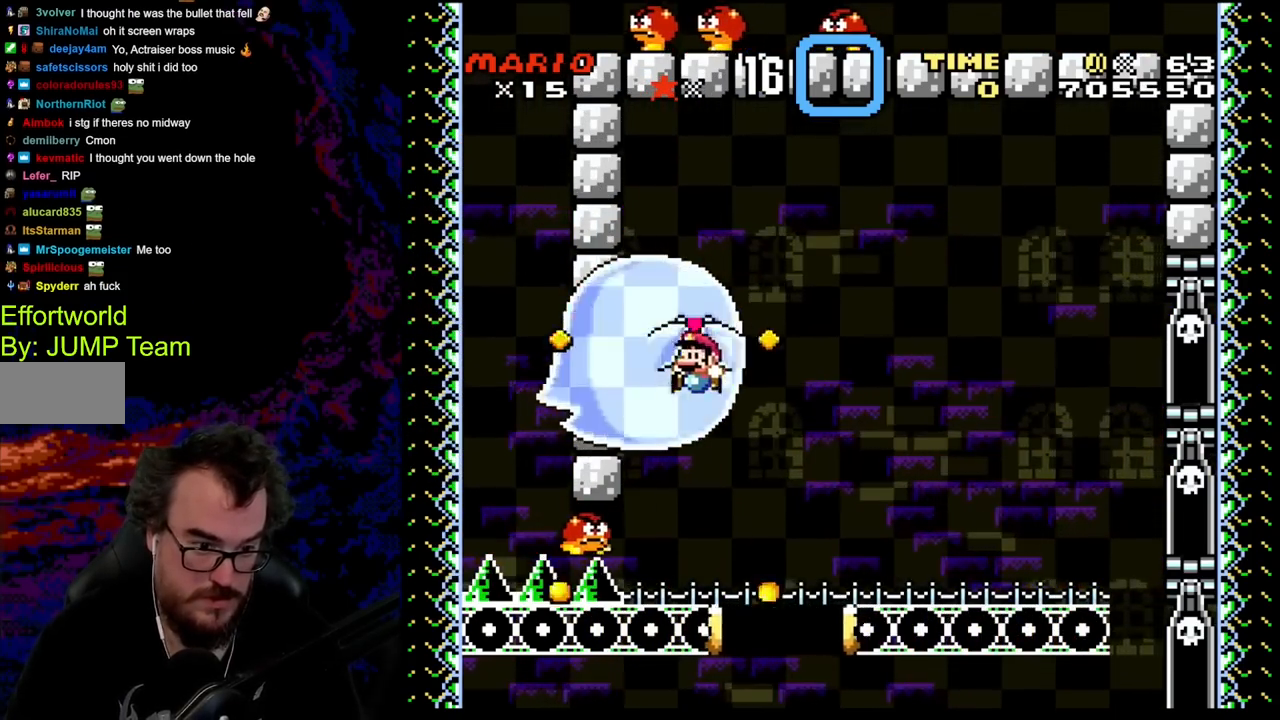
{"buttons": ["B", "Y", "DPAD_RIGHT"], "events": [[100, "DPAD_LEFT", "up"], [200, "DPAD_RIGHT", "down"], [317, "DPAD_RIGHT", "up"], [483, "DPAD_RIGHT", "down"]]}
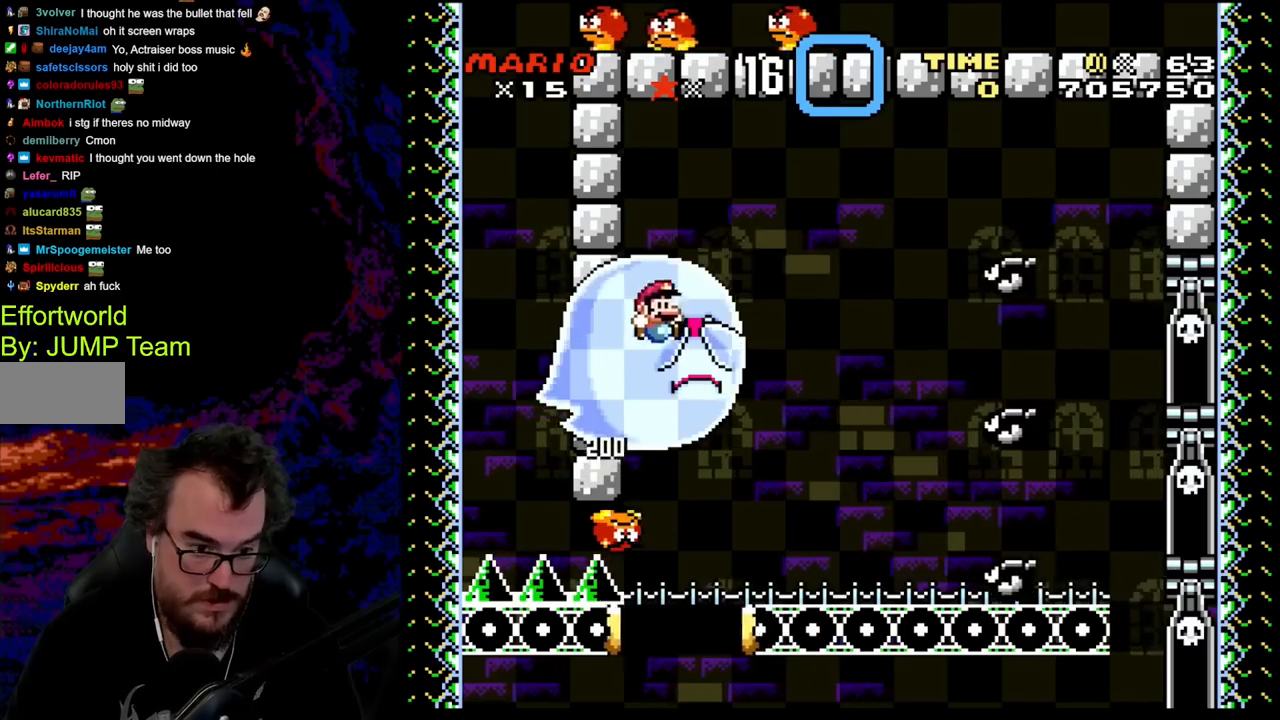
{"buttons": ["Y", "DPAD_RIGHT"], "events": [[150, "B", "up"]]}
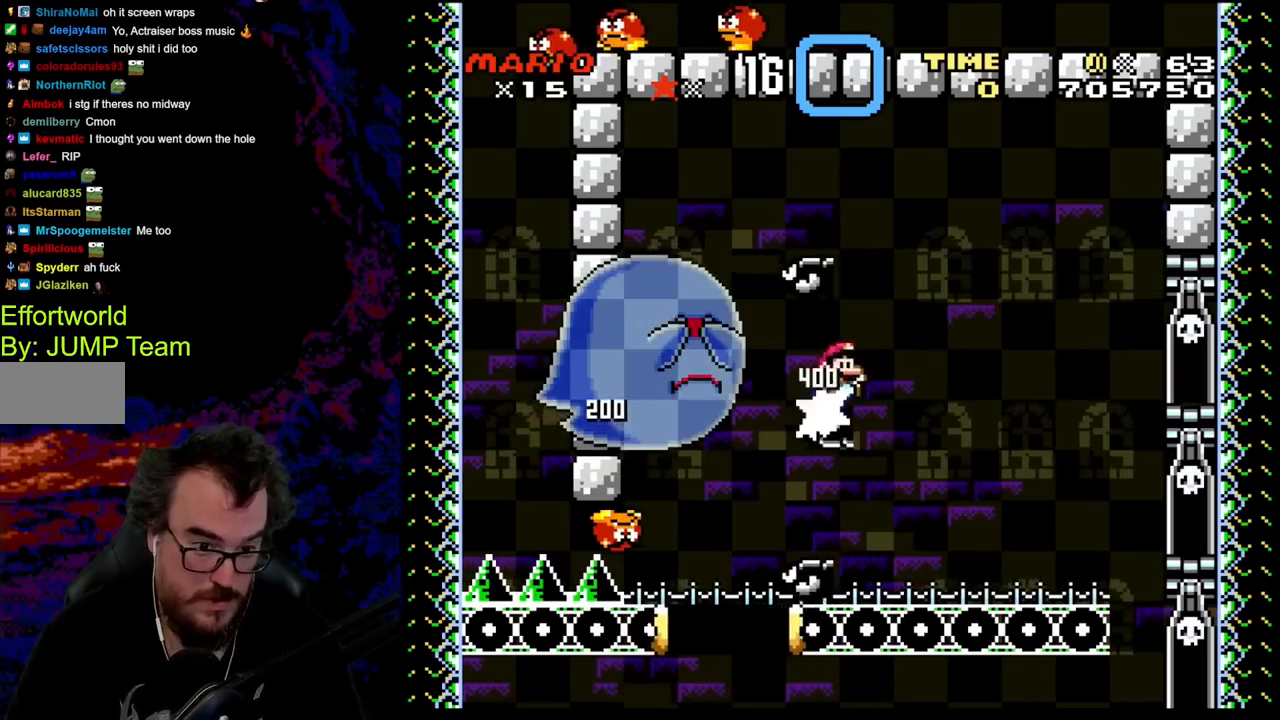
{"buttons": ["Y", "DPAD_LEFT"], "events": [[383, "DPAD_RIGHT", "up"], [417, "DPAD_LEFT", "down"]]}
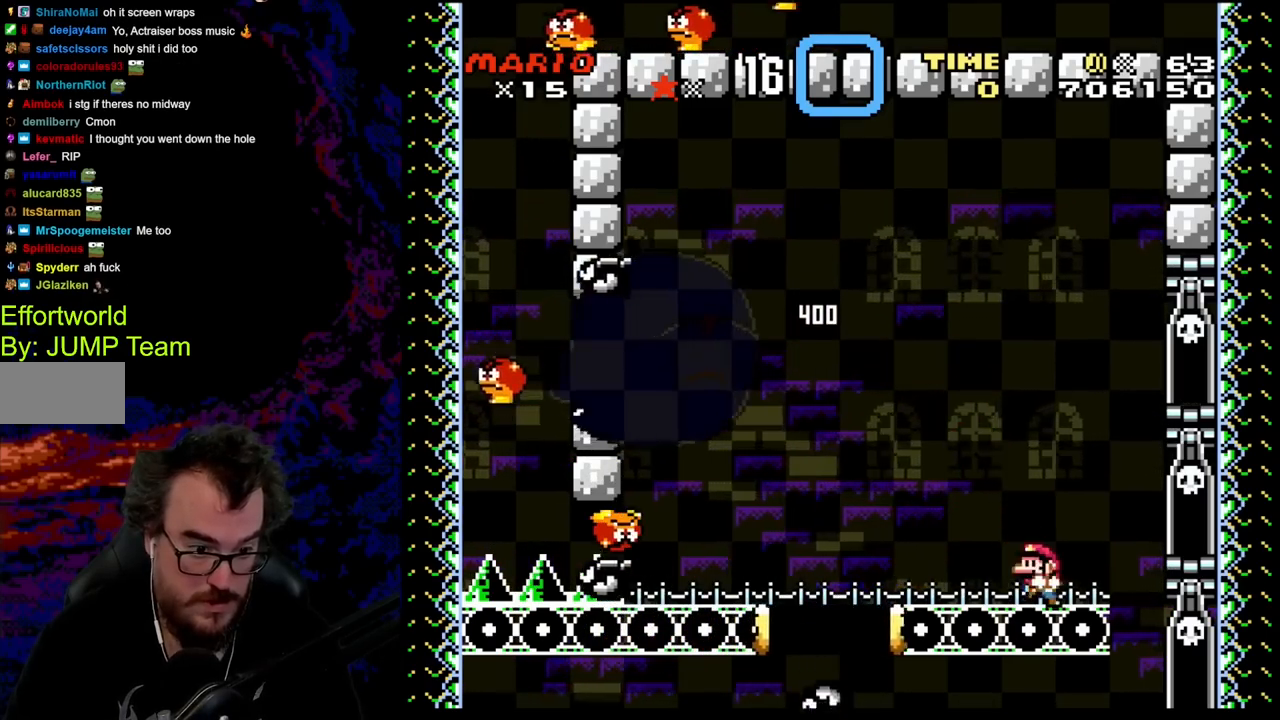
{"buttons": ["B", "Y", "DPAD_LEFT"], "events": [[133, "B", "down"]]}
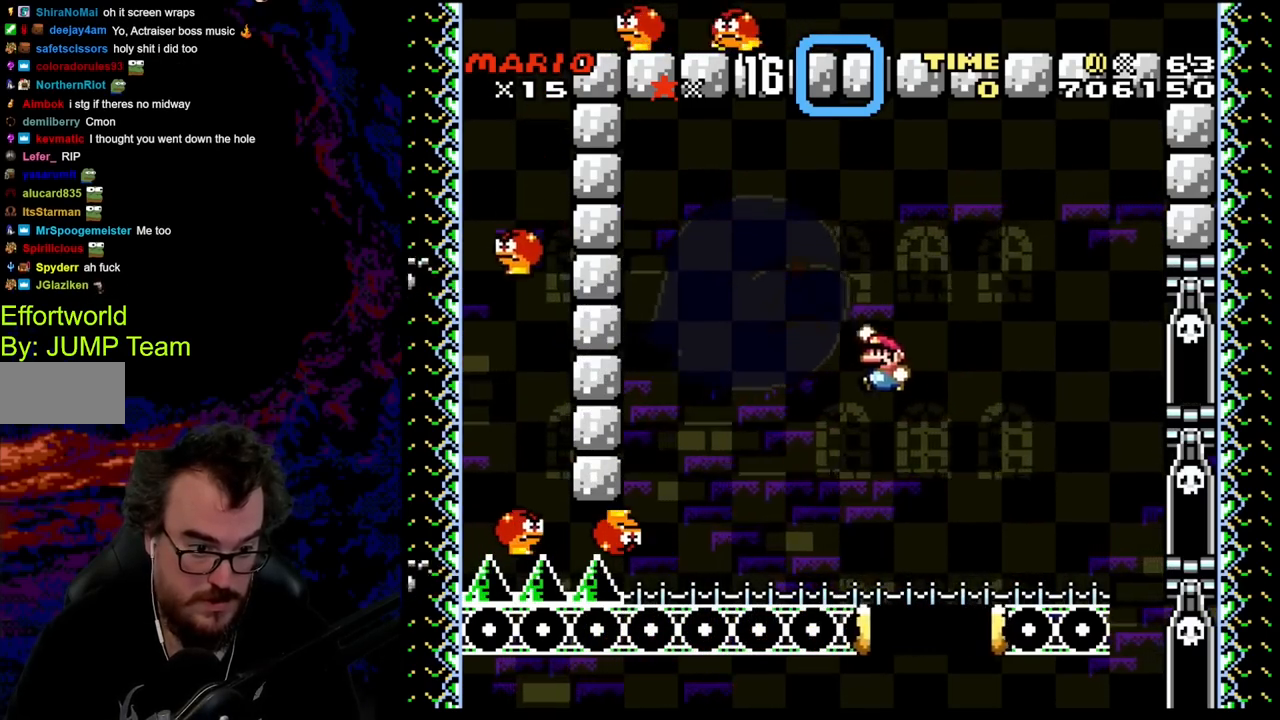
{"buttons": ["Y"], "events": [[17, "B", "up"], [317, "DPAD_LEFT", "up"], [317, "DPAD_RIGHT", "down"], [417, "DPAD_RIGHT", "up"]]}